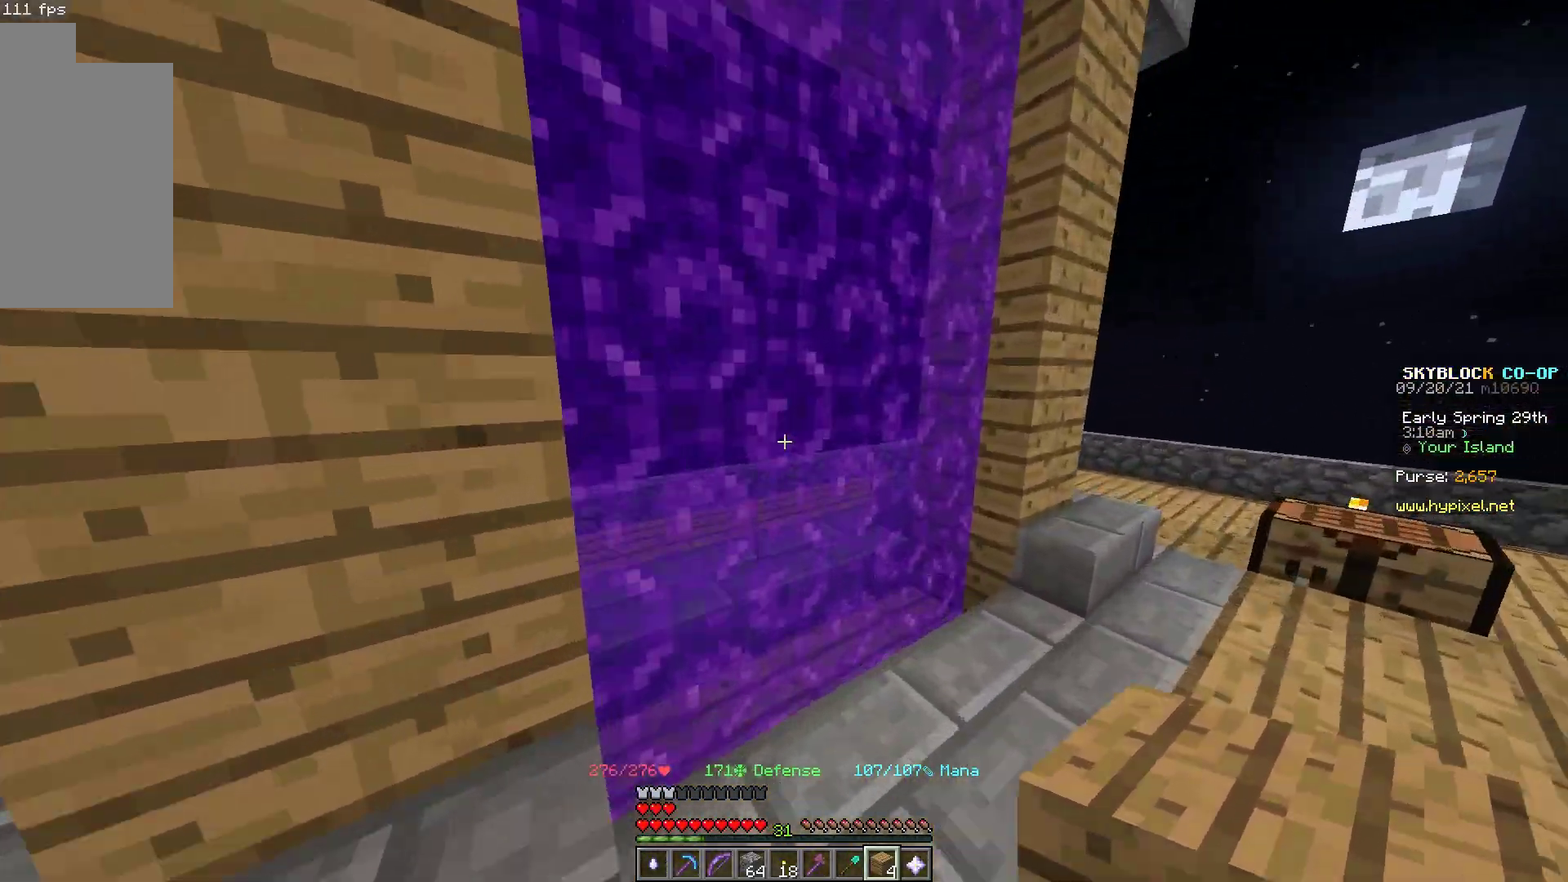
Gameplay with keyboard and mouse; each line is a JSON object with the keys and mouse buttons held at the frame after it. "events" lists presses ("down") and releases ("up") of "a", "d", "s", "space", "w", "mouse_left" and "mouse_right" between this image and that frame as [ms after this image, input, new state], when the widget could be followed in between. "mouse_left", "mouse_right" = the "left", "right" buttons of the "mouse" list. No other keys are recorded. Fast repeated clicks can show as one long hold. Mouse movement is not recorded.
{"keys": [], "mouse": [], "events": [[417, "w", "up"]]}
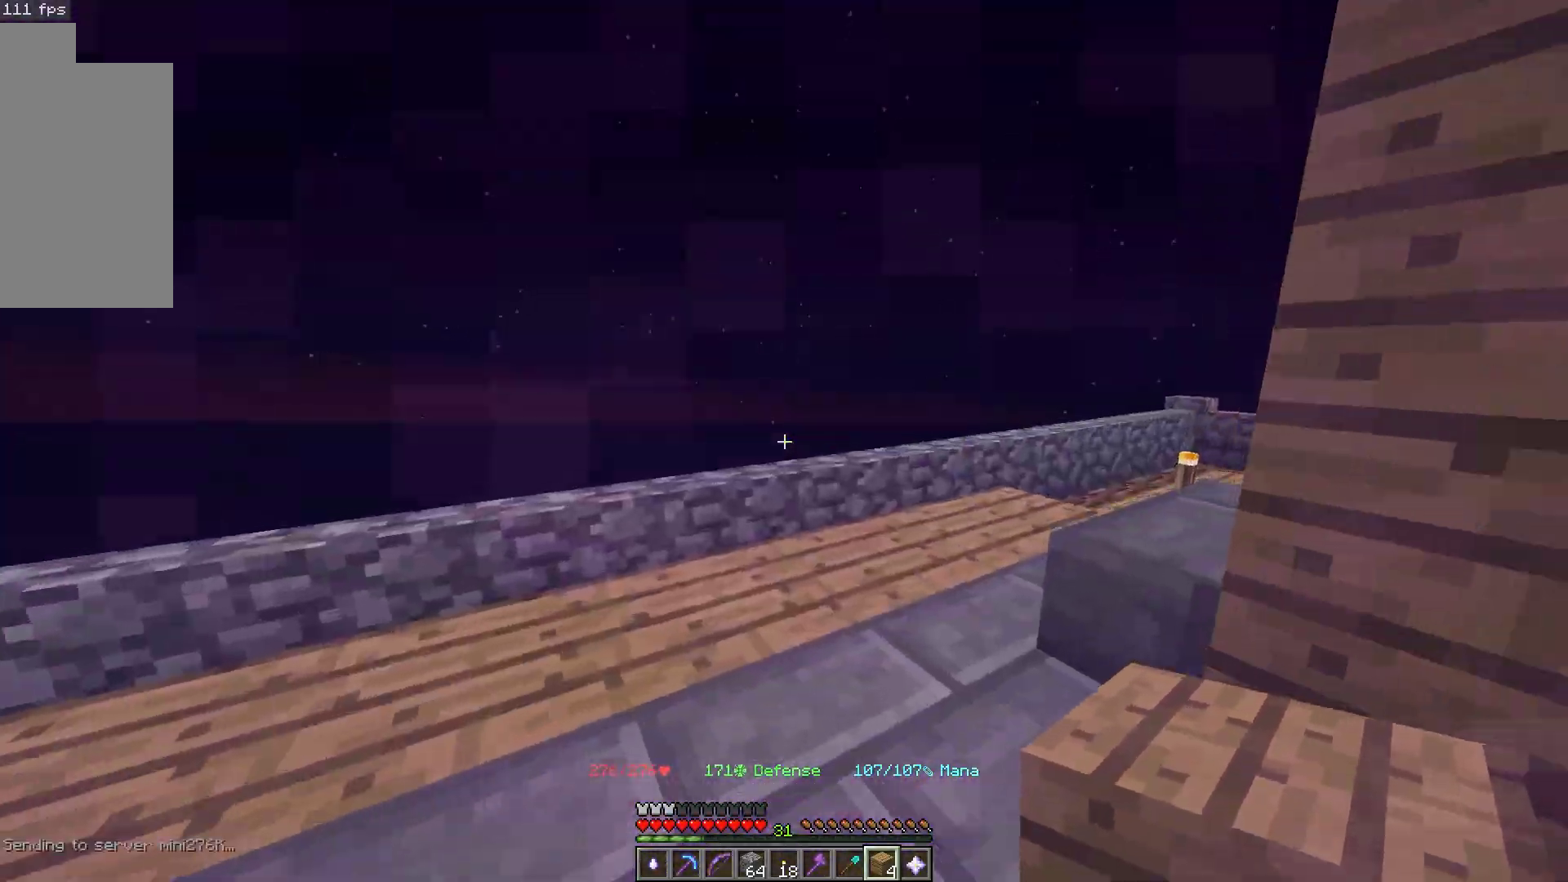
{"keys": [], "mouse": []}
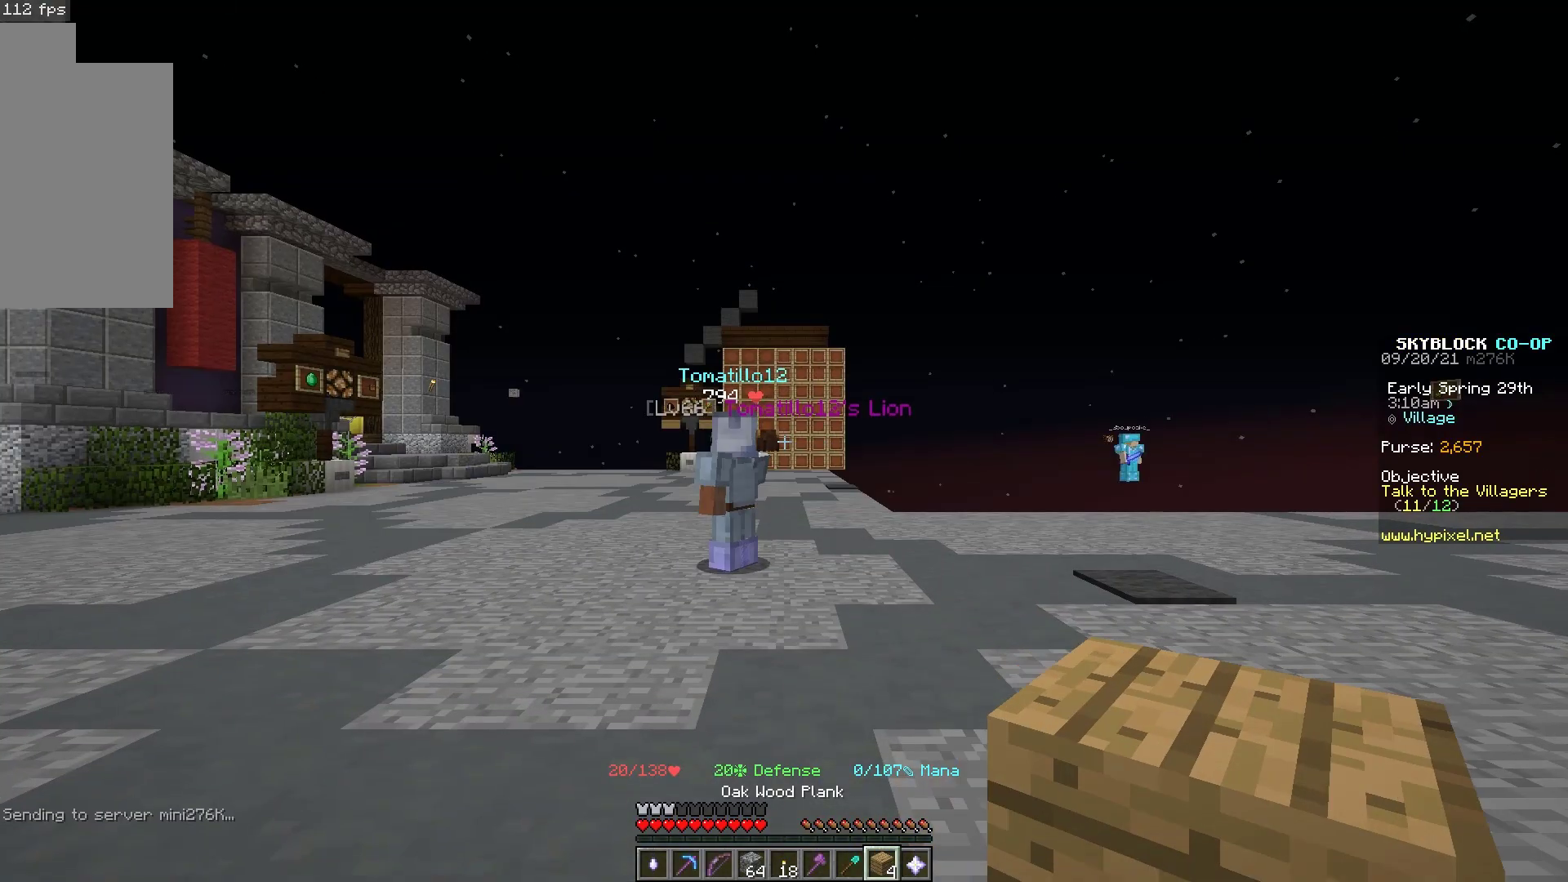
{"keys": ["w"], "mouse": [], "events": [[450, "w", "down"]]}
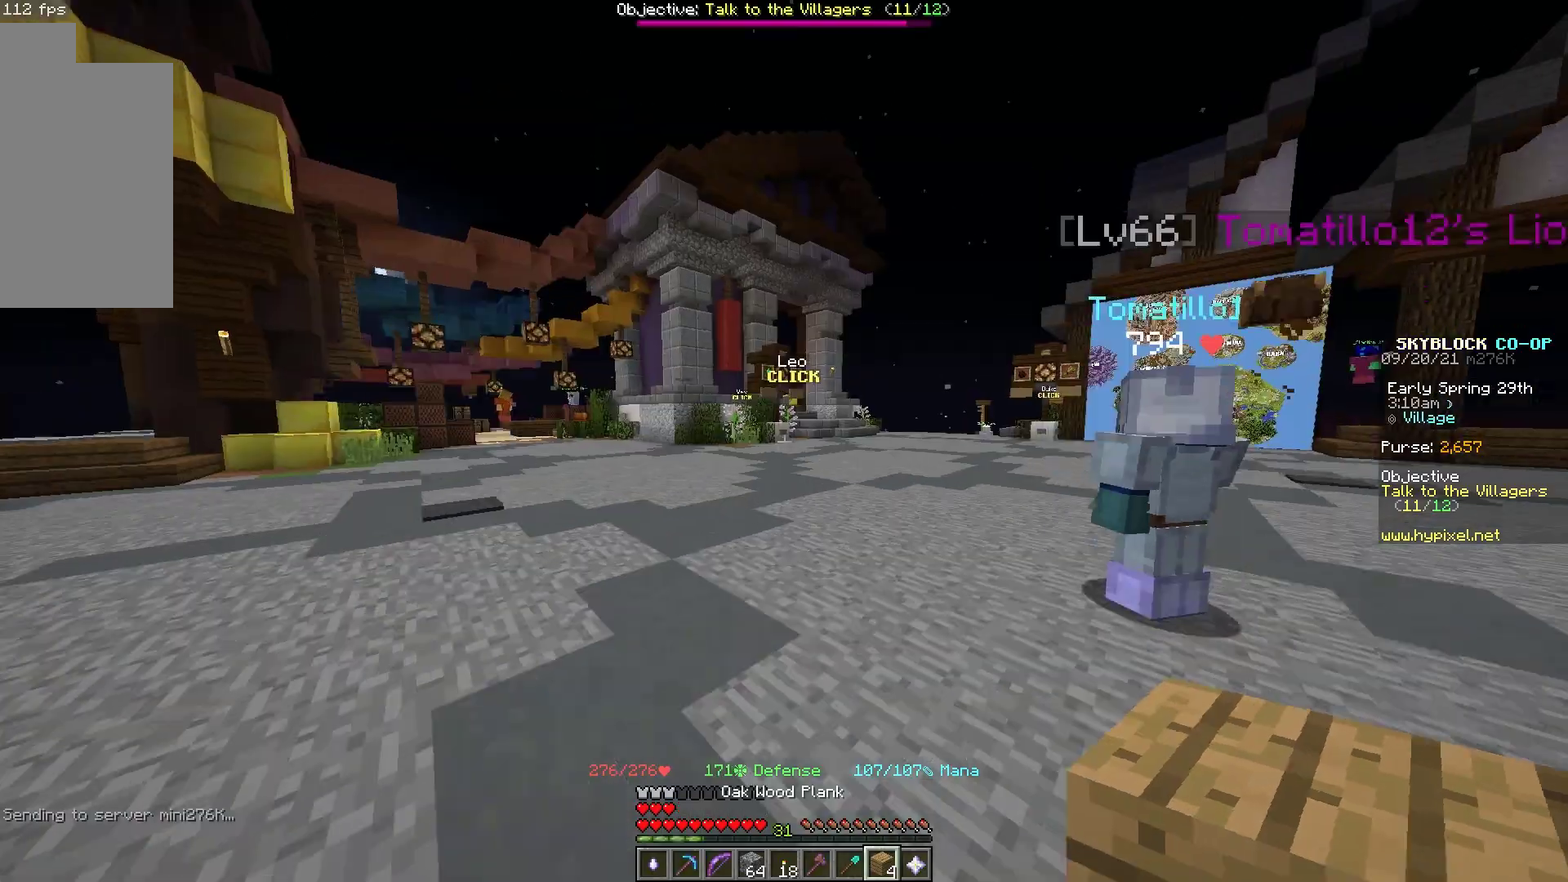
{"keys": ["w"], "mouse": [], "events": [[200, "w", "up"], [467, "w", "down"]]}
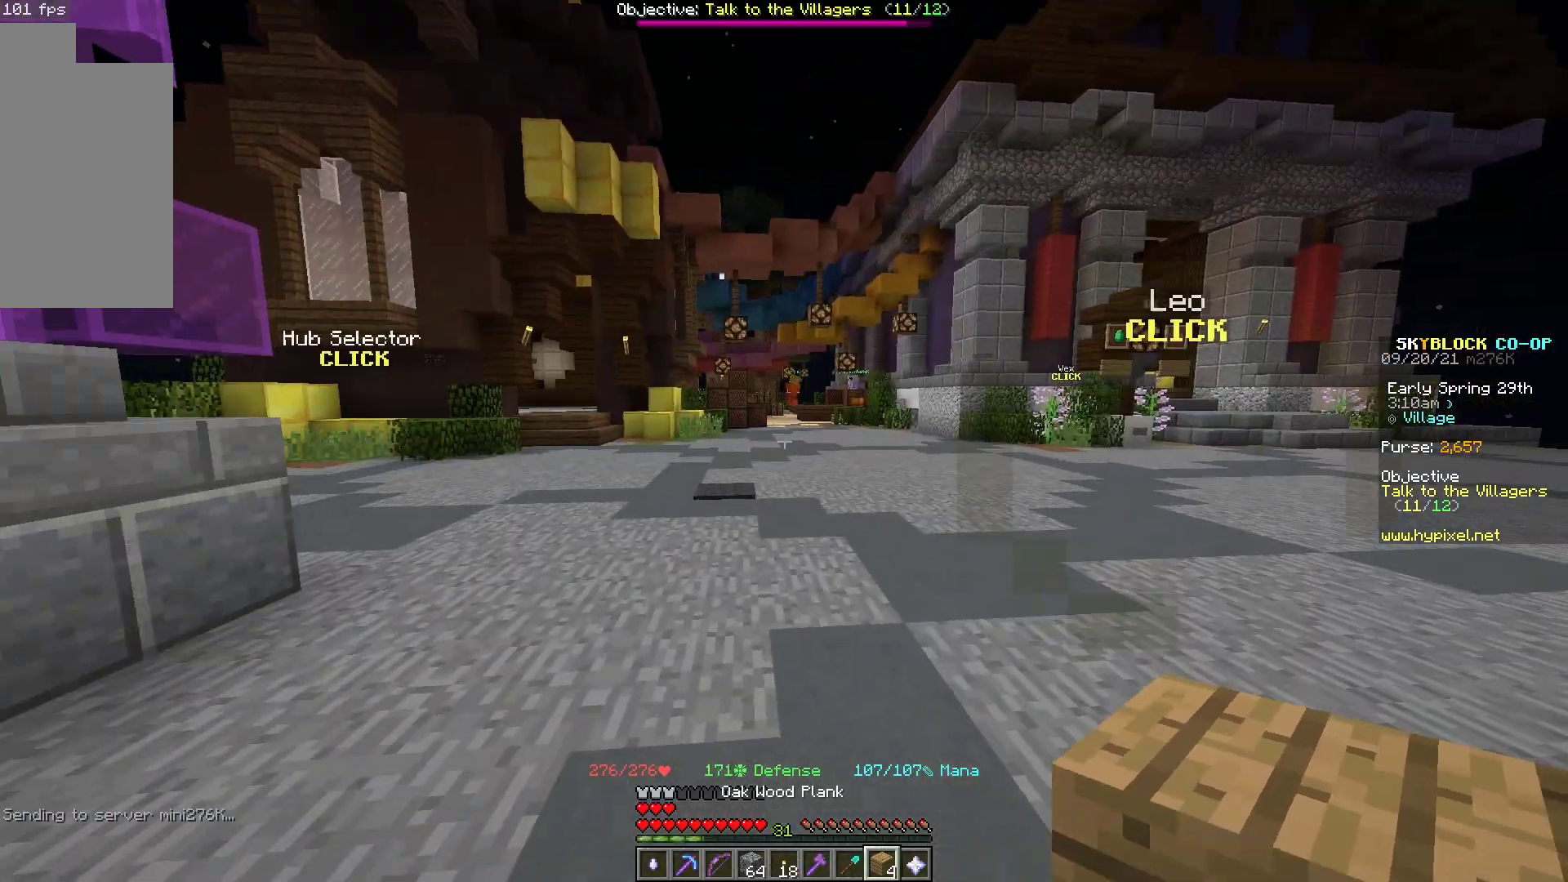
{"keys": ["w"], "mouse": [], "events": []}
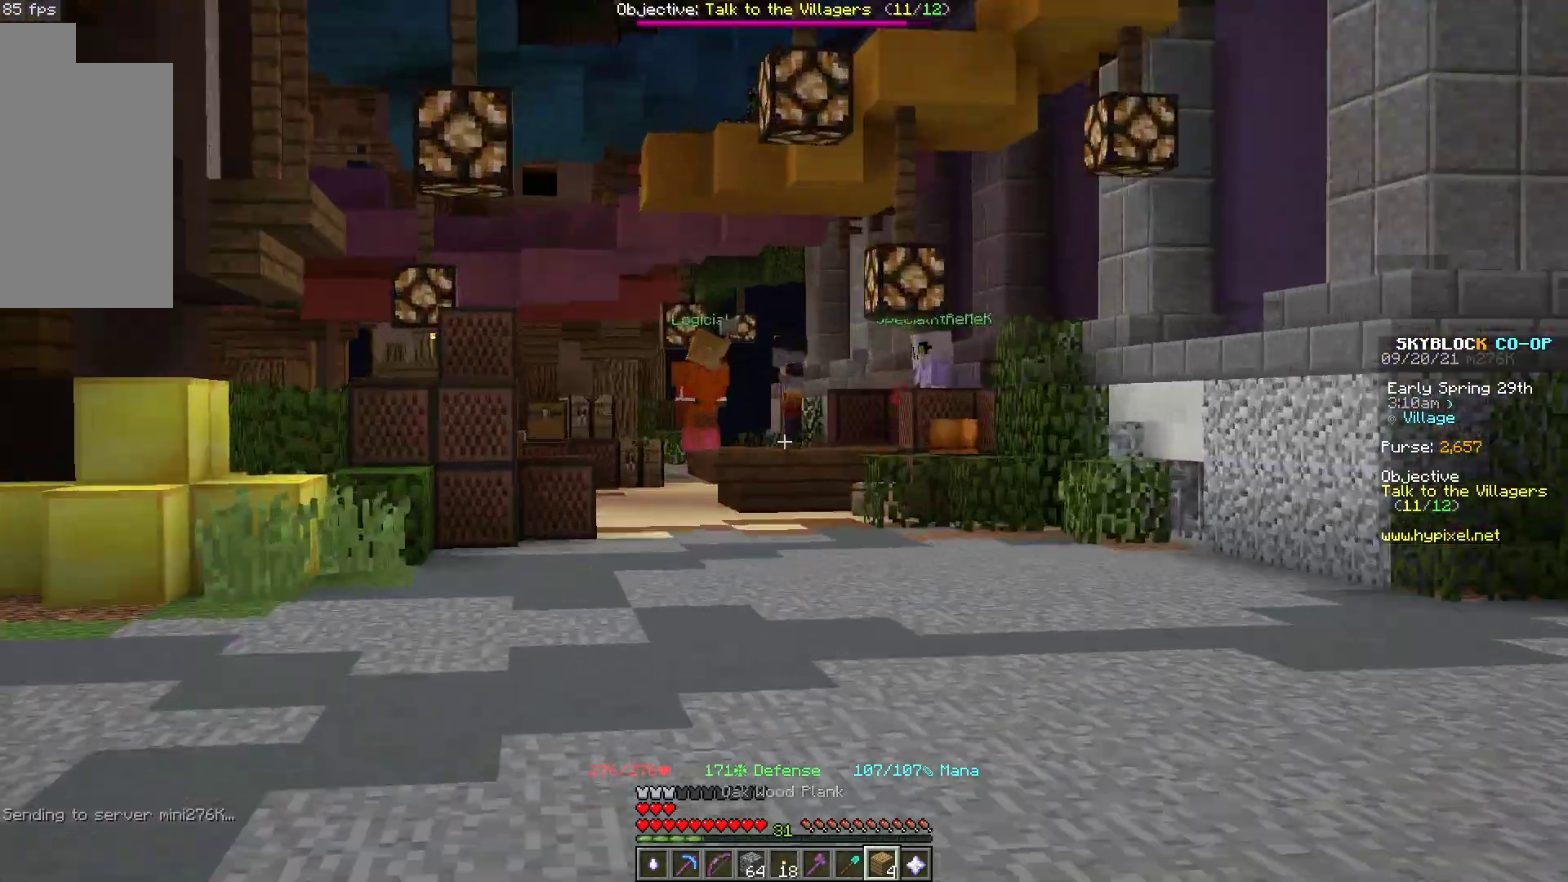
{"keys": ["w"], "mouse": [], "events": []}
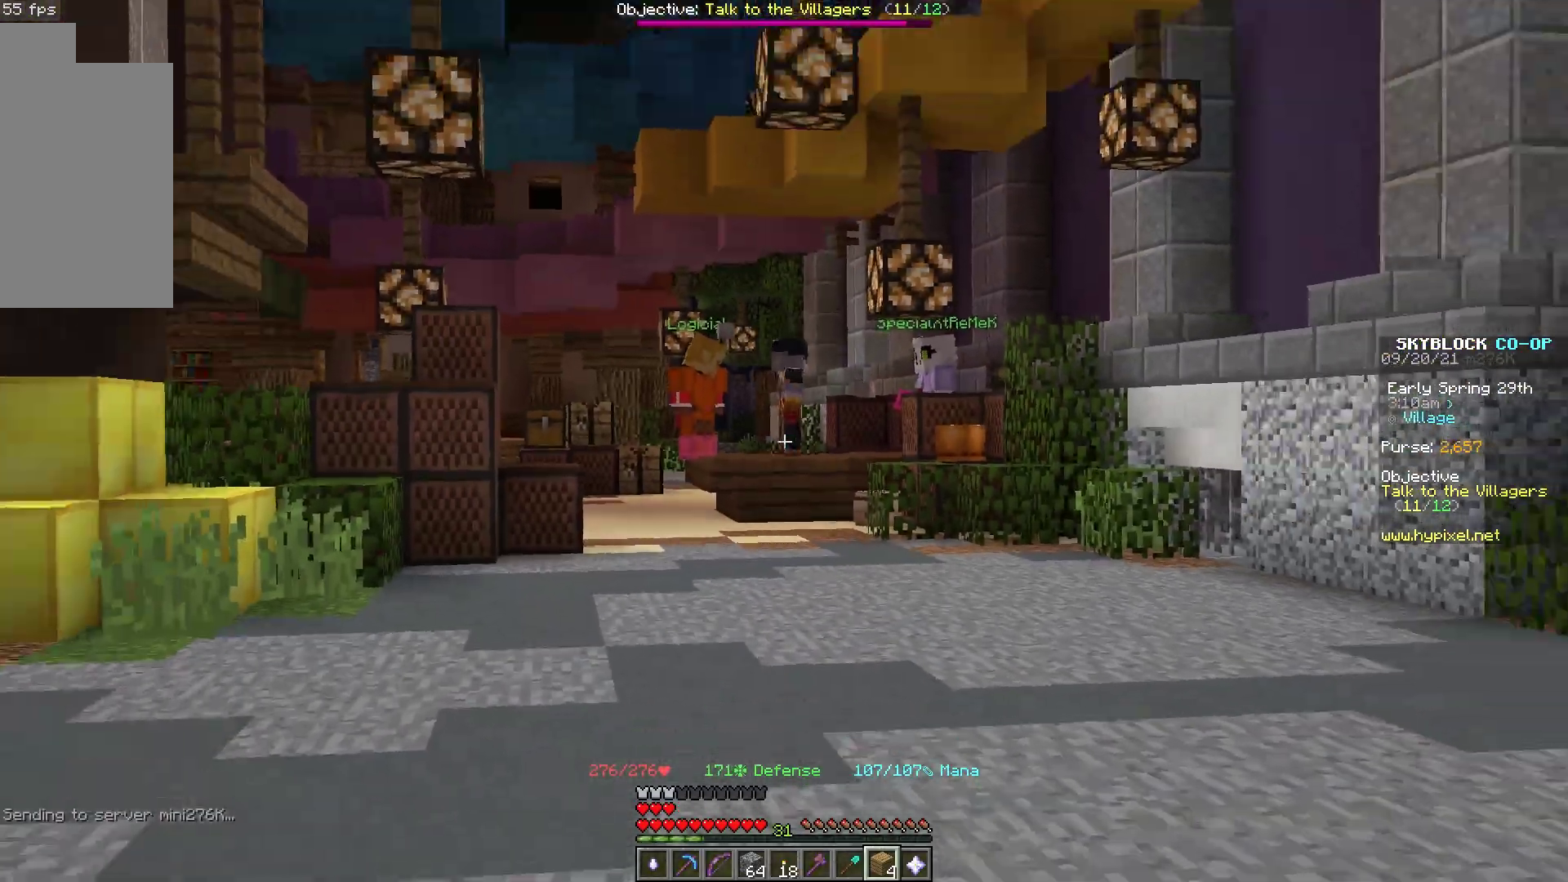
{"keys": ["w"], "mouse": [], "events": []}
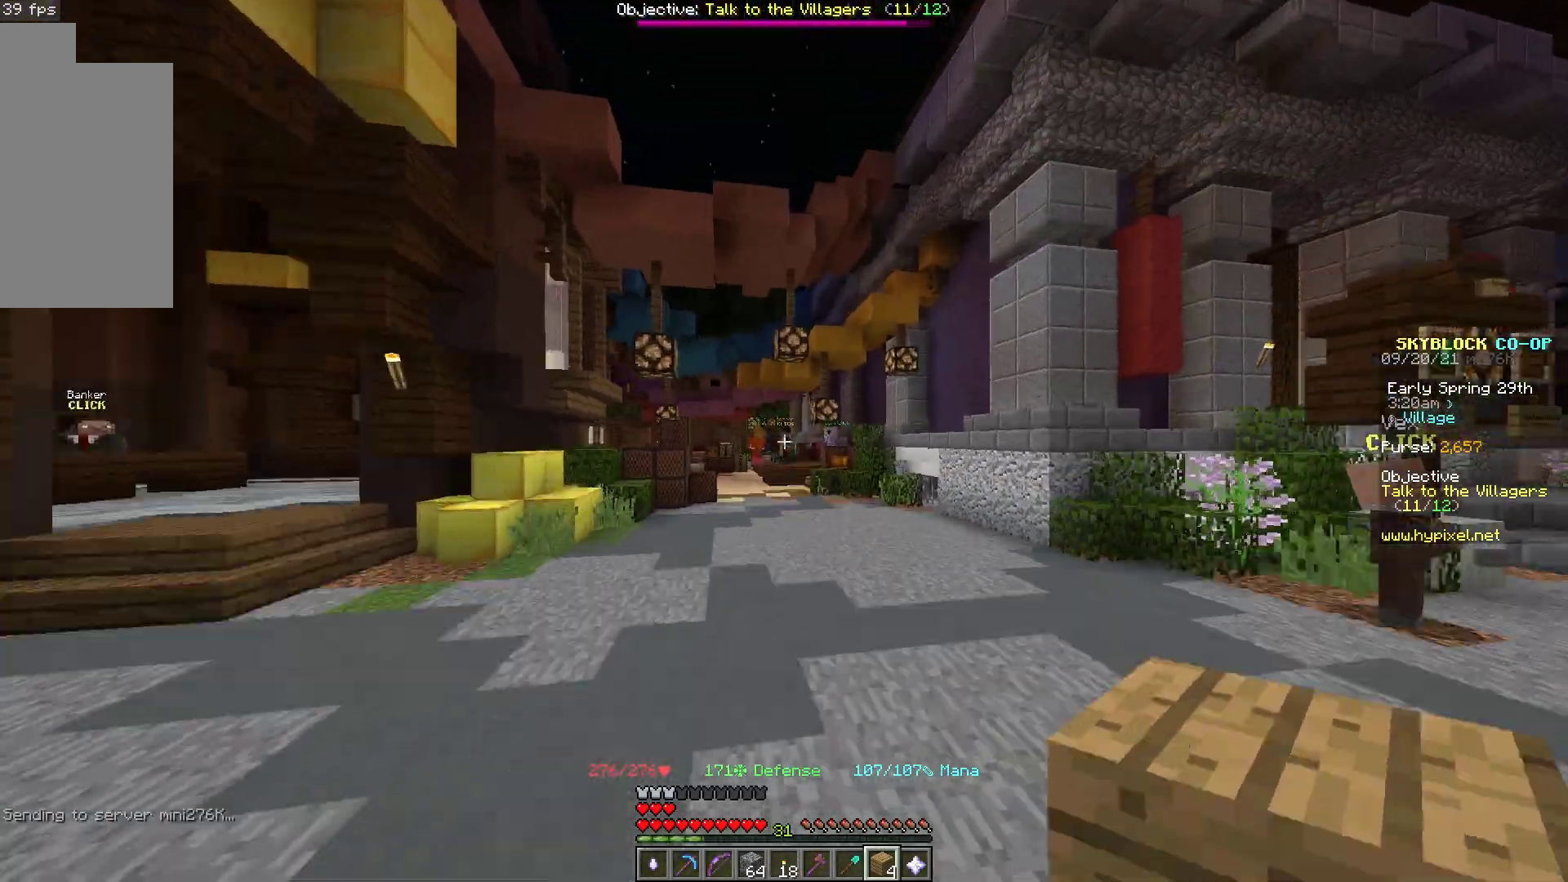
{"keys": ["space", "w"], "mouse": [], "events": [[17, "space", "down"]]}
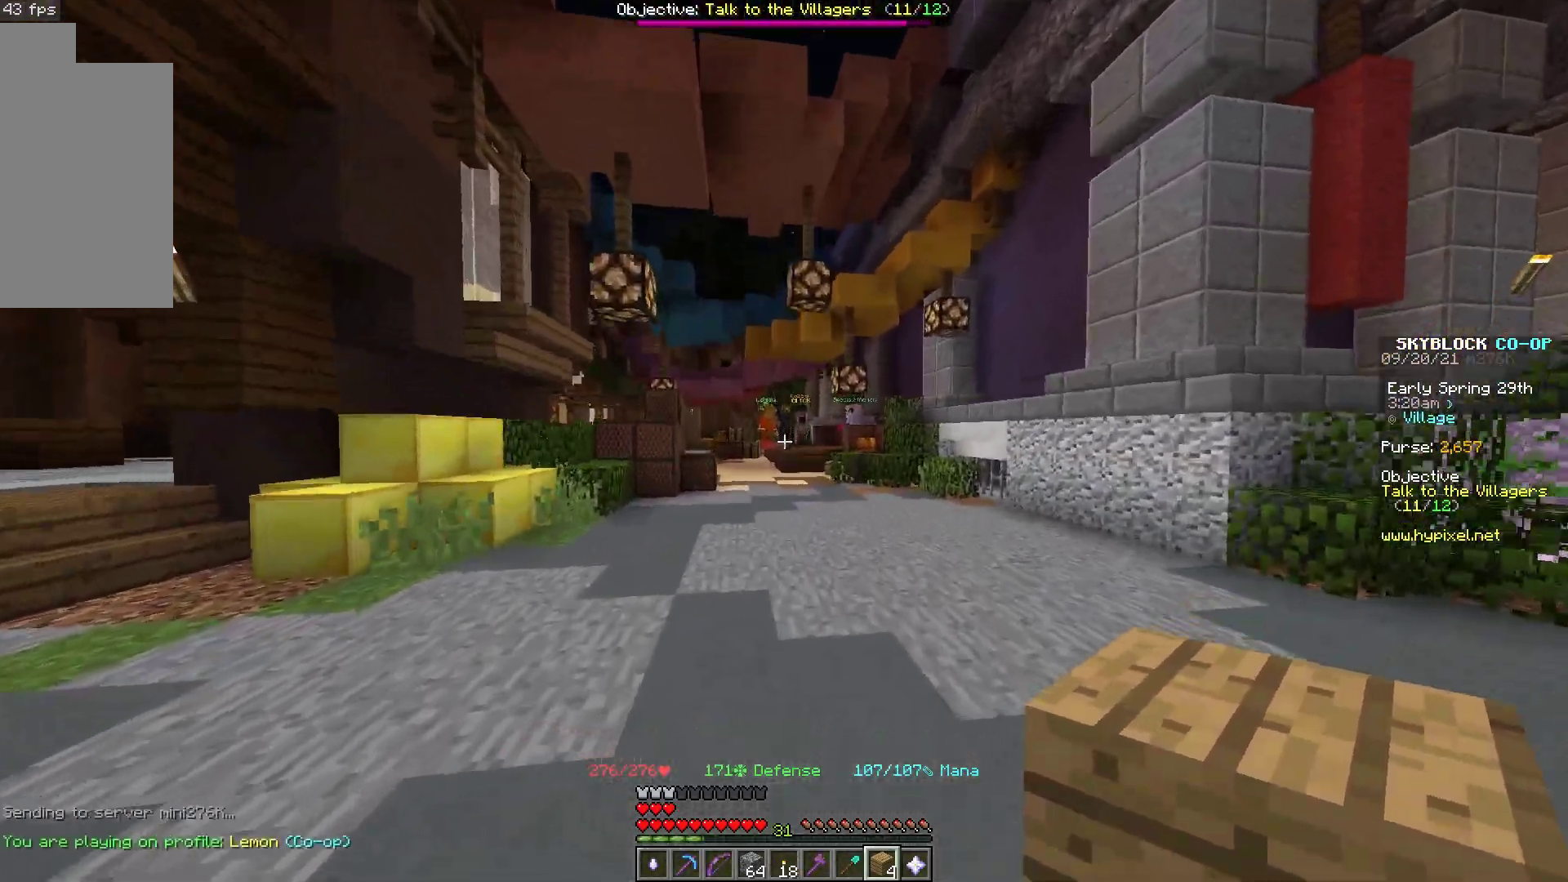
{"keys": ["space", "w"], "mouse": [], "events": []}
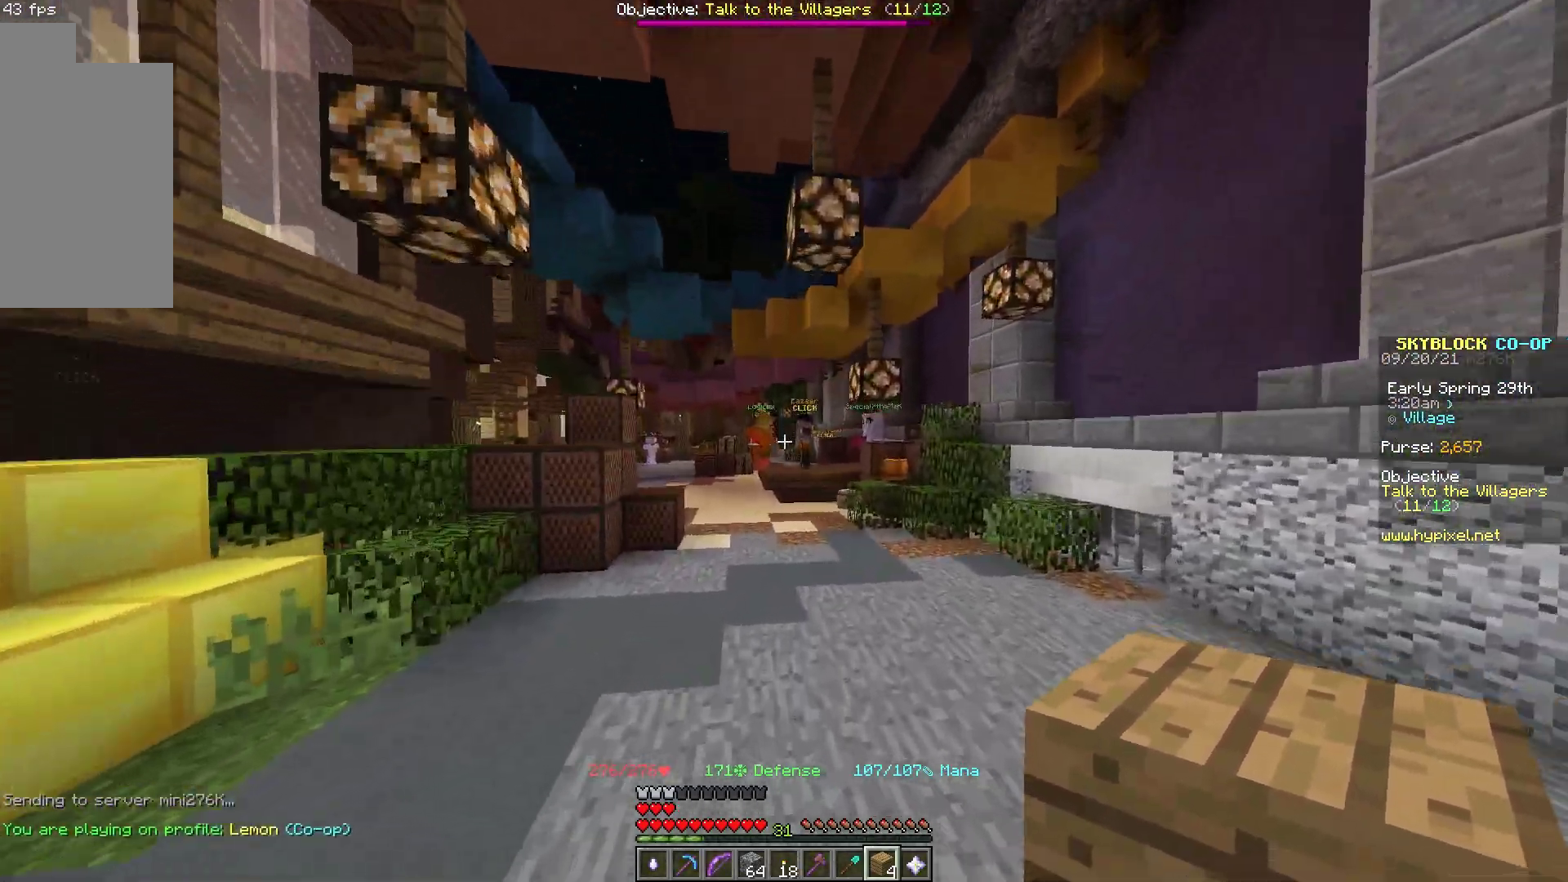
{"keys": ["space", "w"], "mouse": [], "events": []}
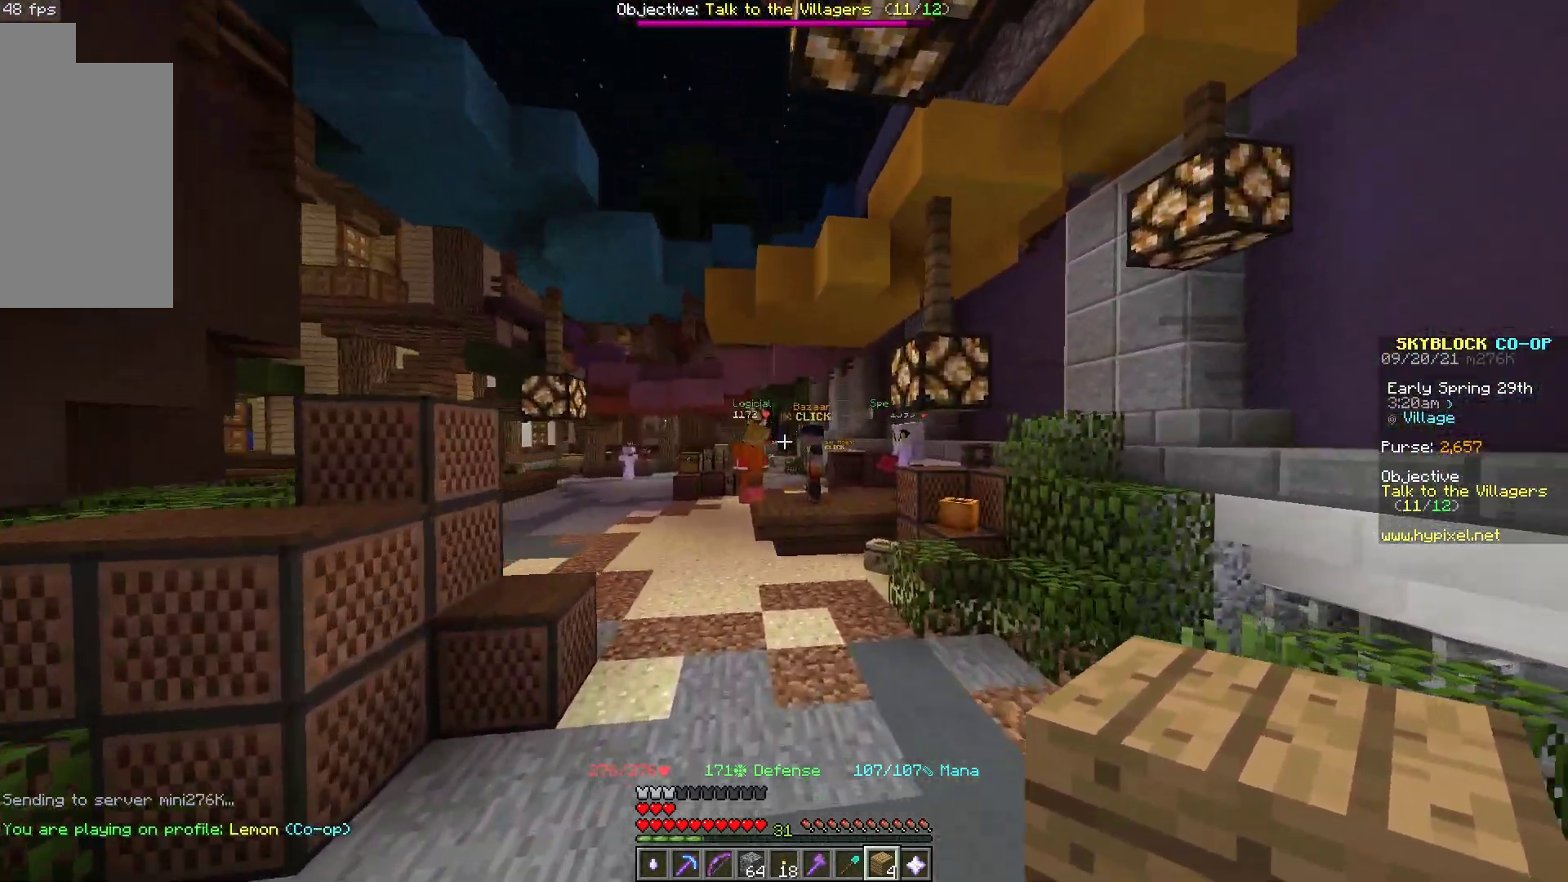
{"keys": ["w"], "mouse": [], "events": [[17, "space", "up"], [133, "a", "down"], [400, "a", "up"]]}
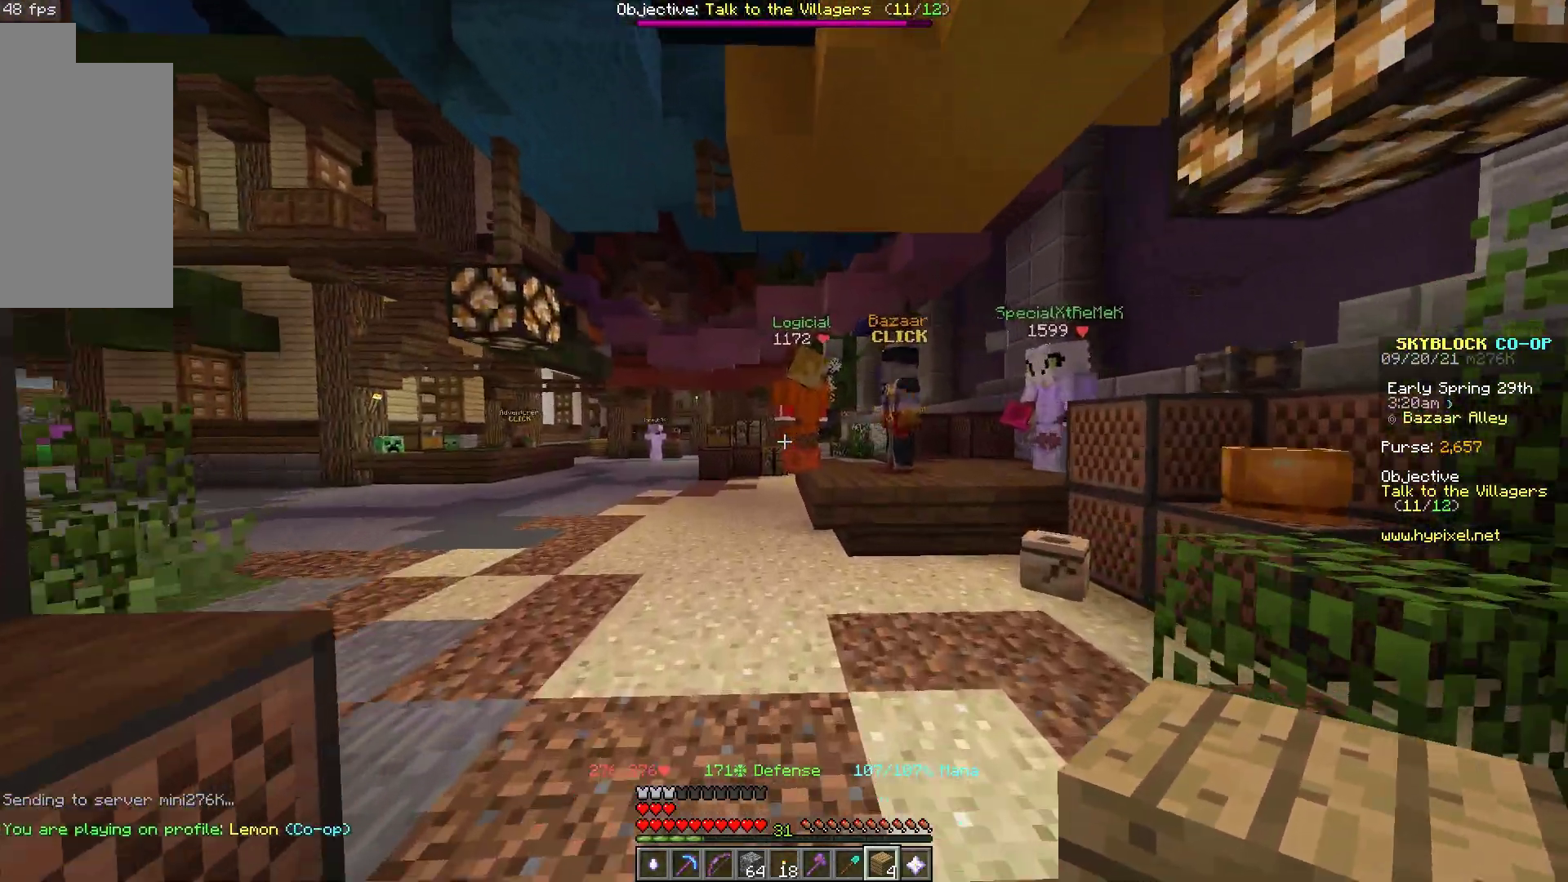
{"keys": ["w"], "mouse": [], "events": []}
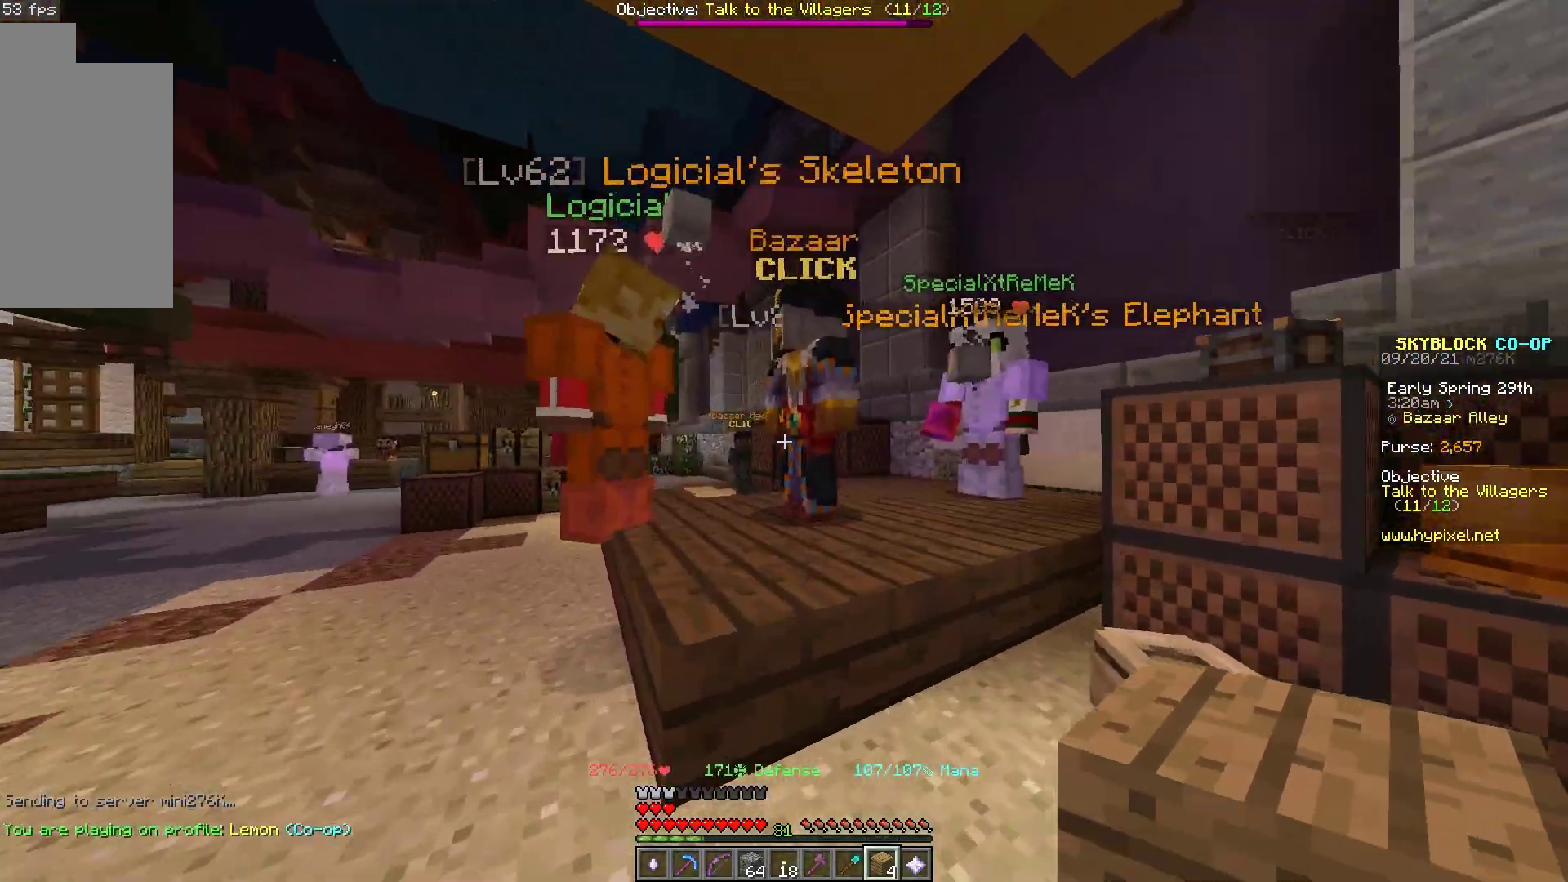
{"keys": ["w"], "mouse": ["right"], "events": [[117, "w", "up"], [200, "w", "down"], [267, "mouse_right", "down"]]}
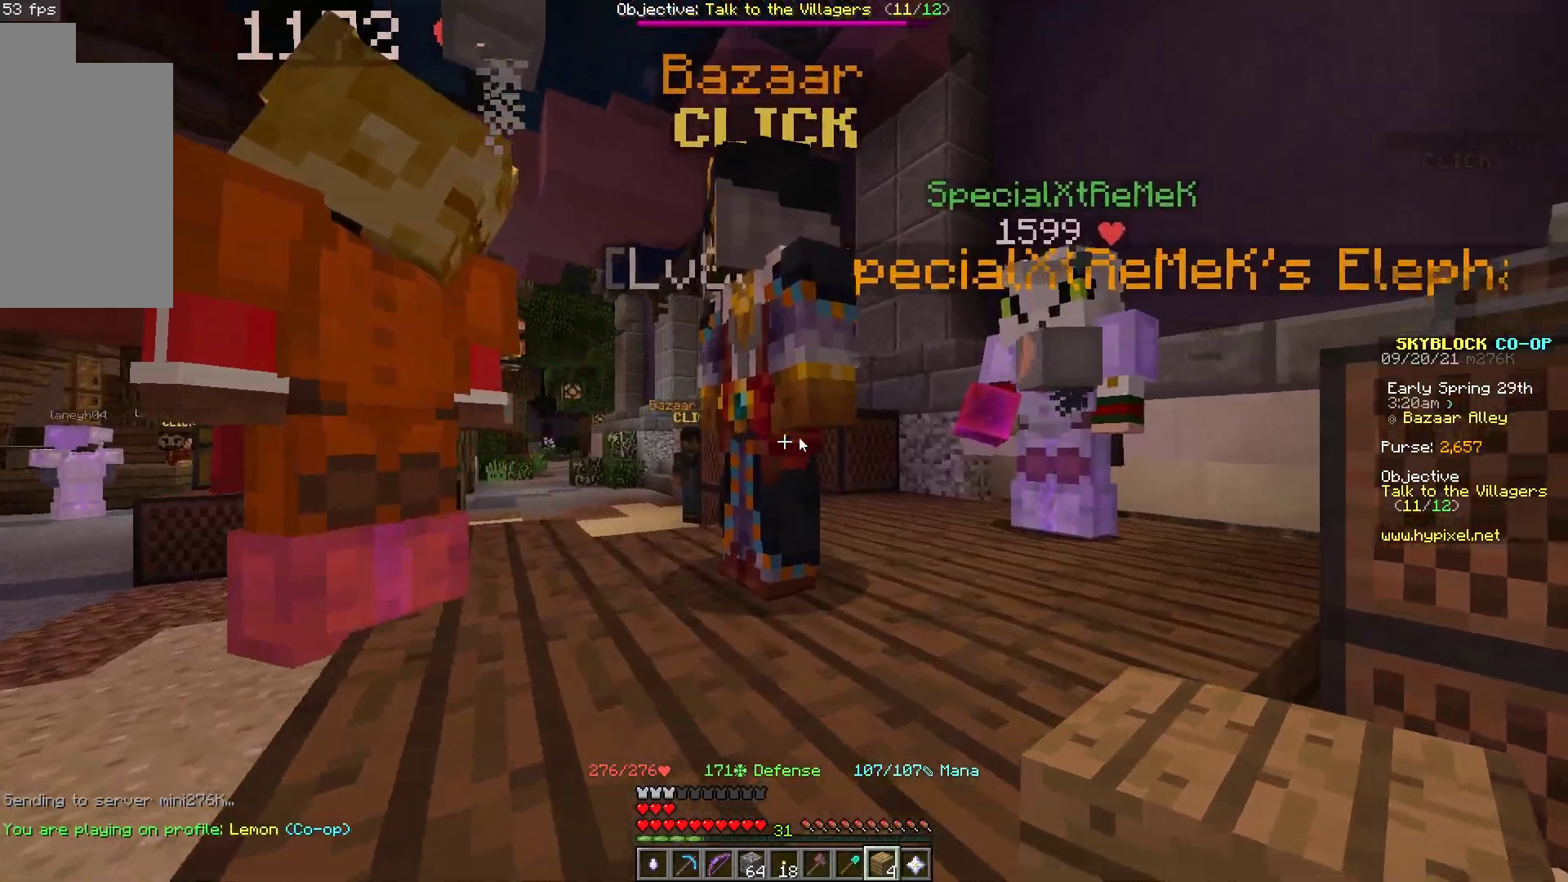
{"keys": [], "mouse": [], "events": [[33, "w", "up"], [67, "mouse_right", "up"]]}
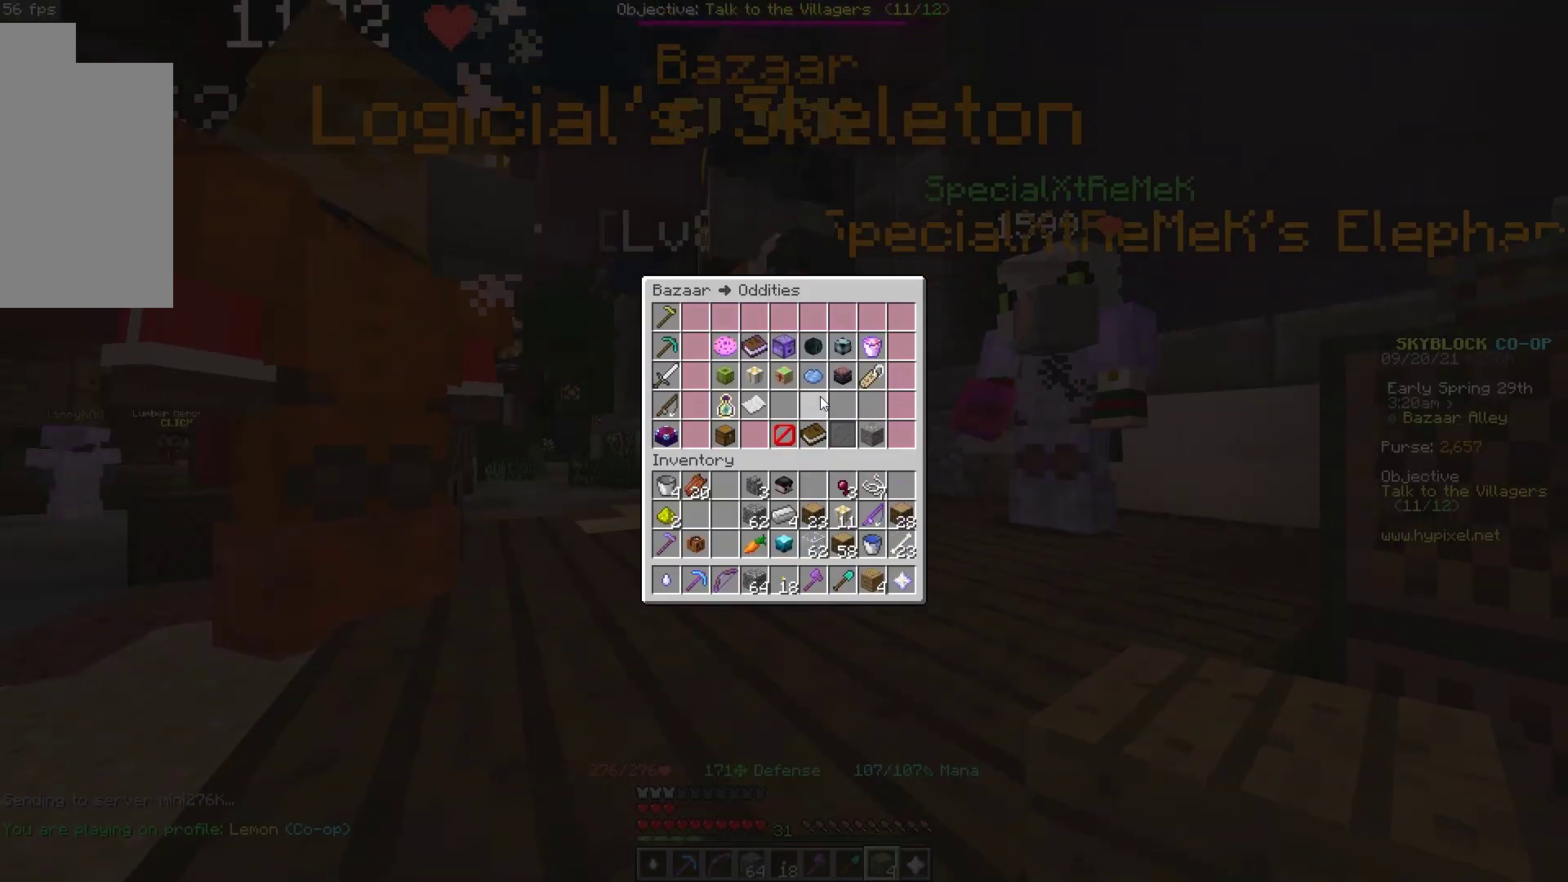
{"keys": [], "mouse": [], "events": []}
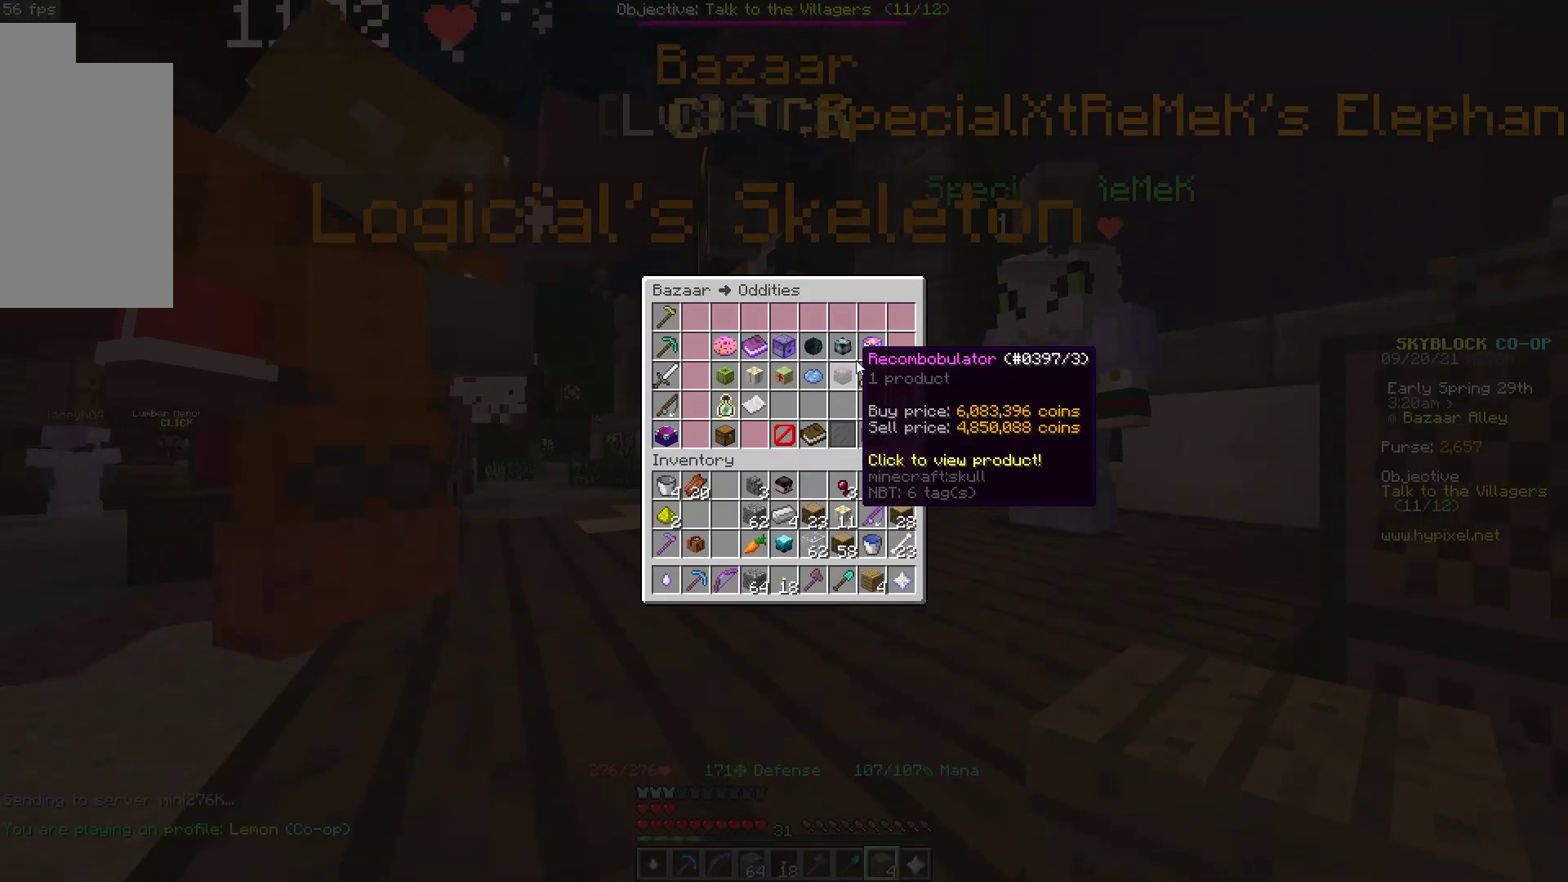
{"keys": [], "mouse": [], "events": []}
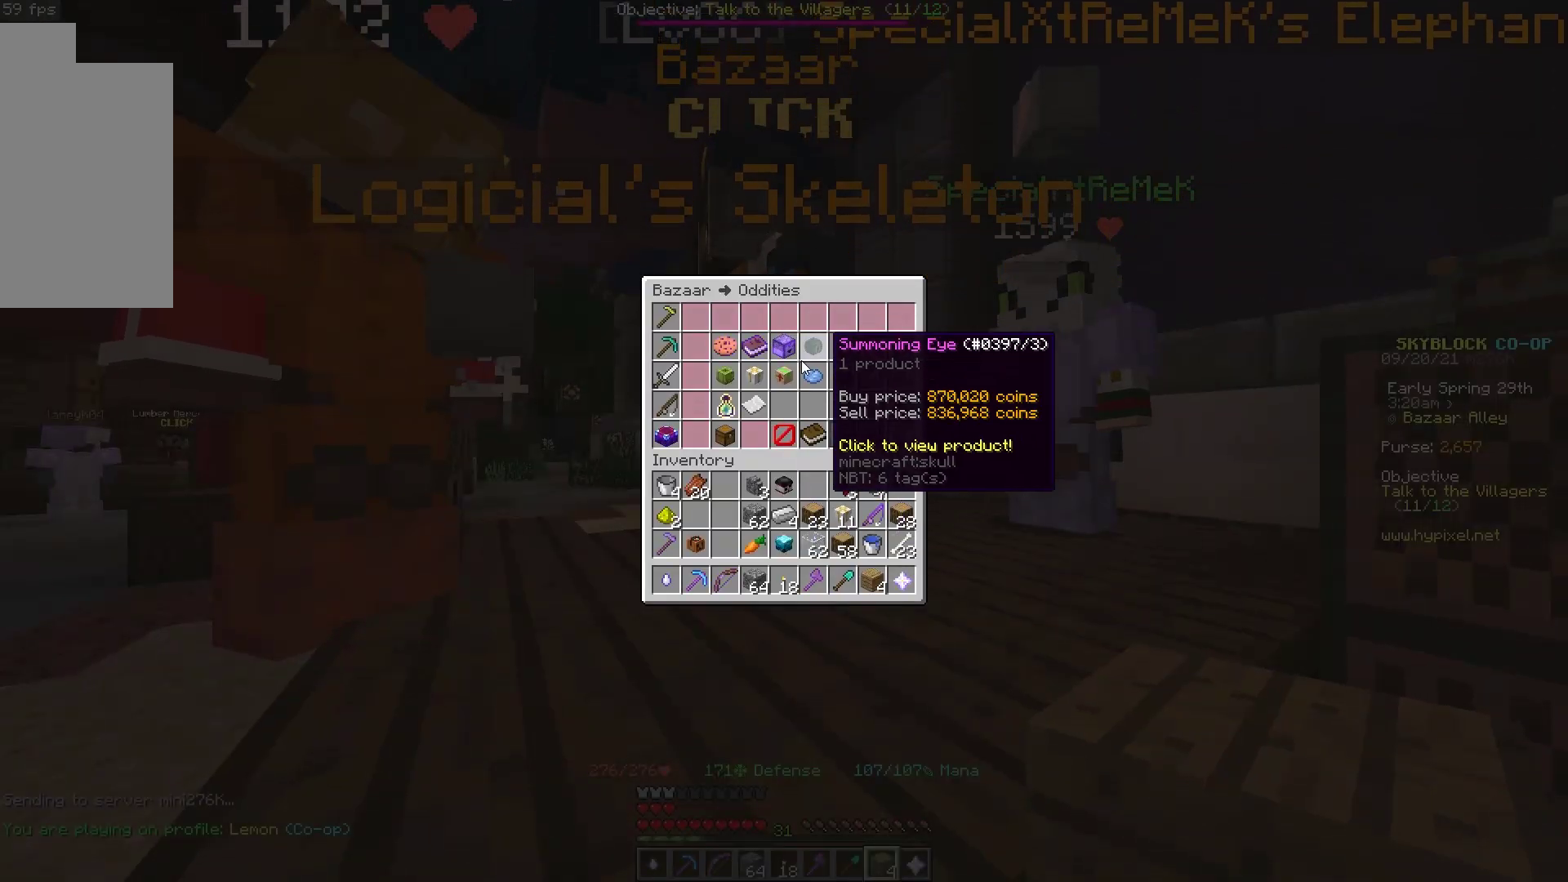
{"keys": [], "mouse": [], "events": []}
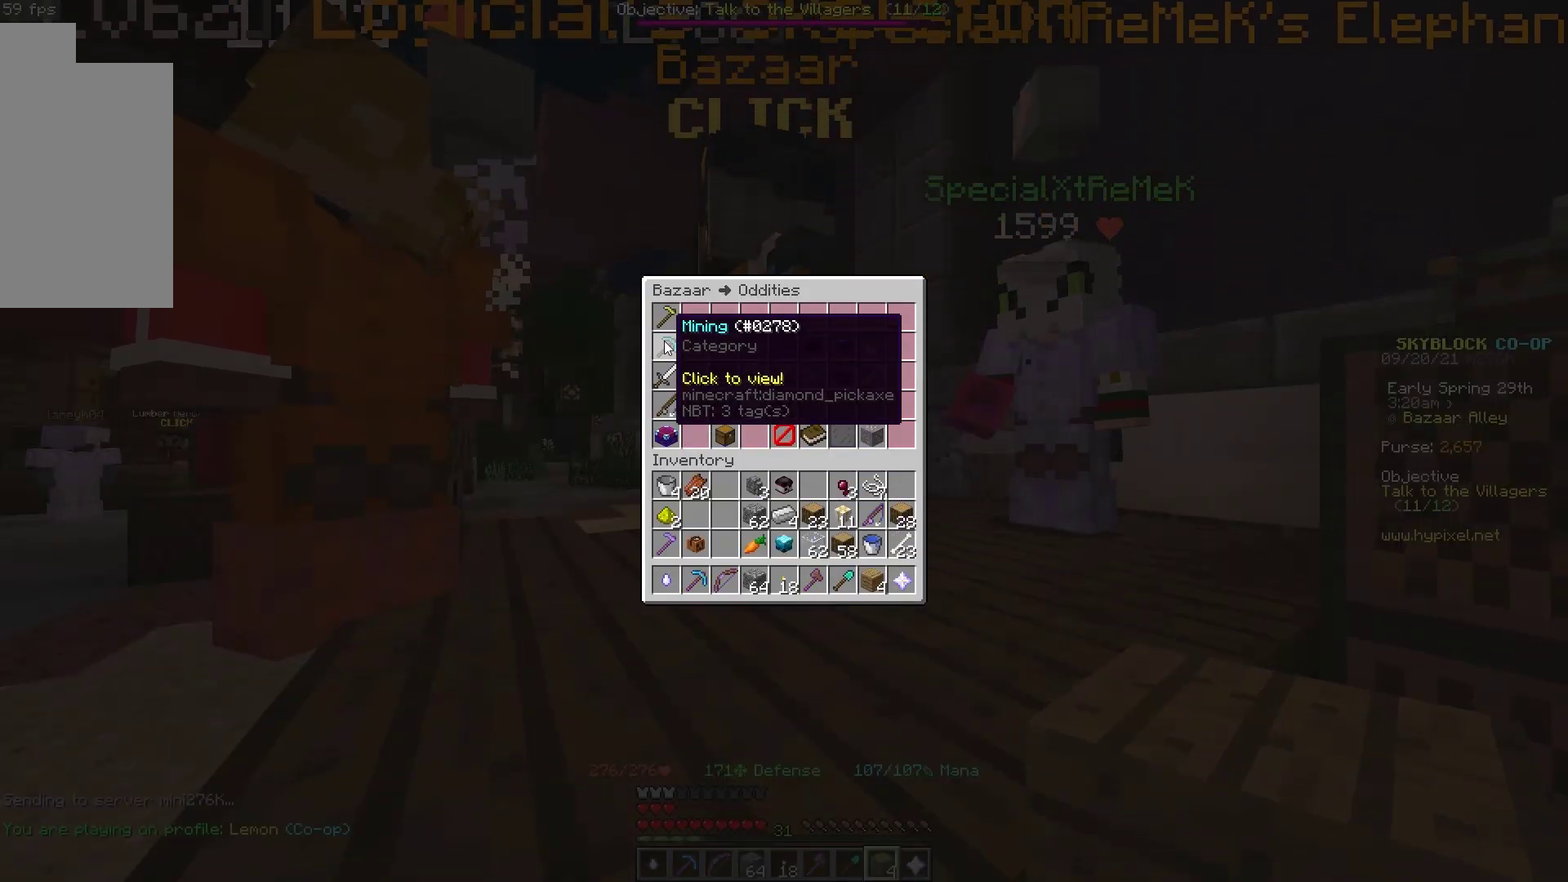
{"keys": [], "mouse": [], "events": []}
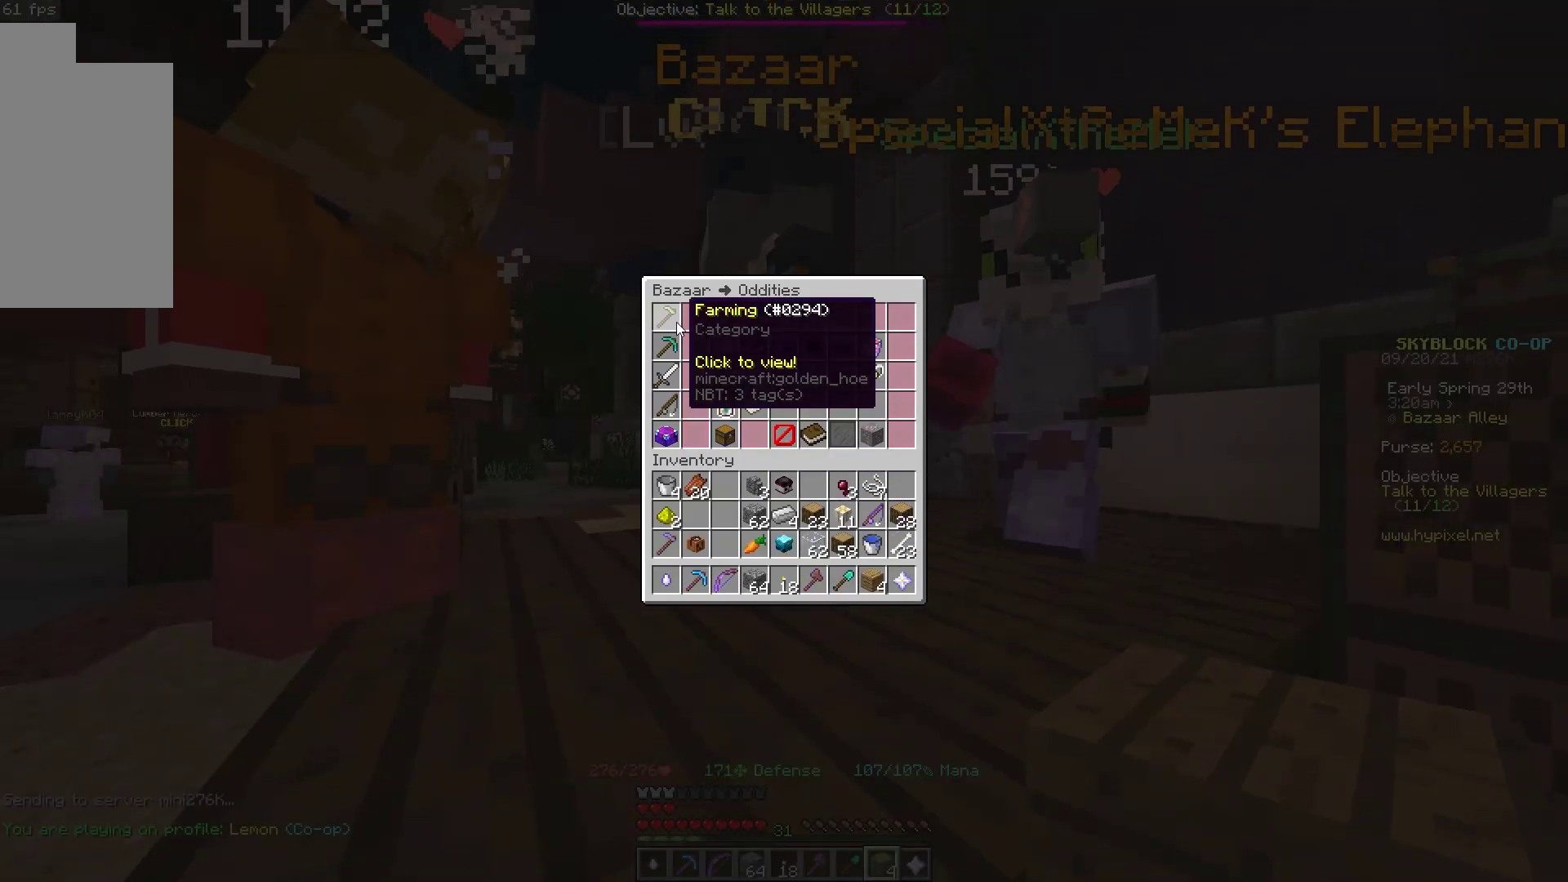
{"keys": [], "mouse": []}
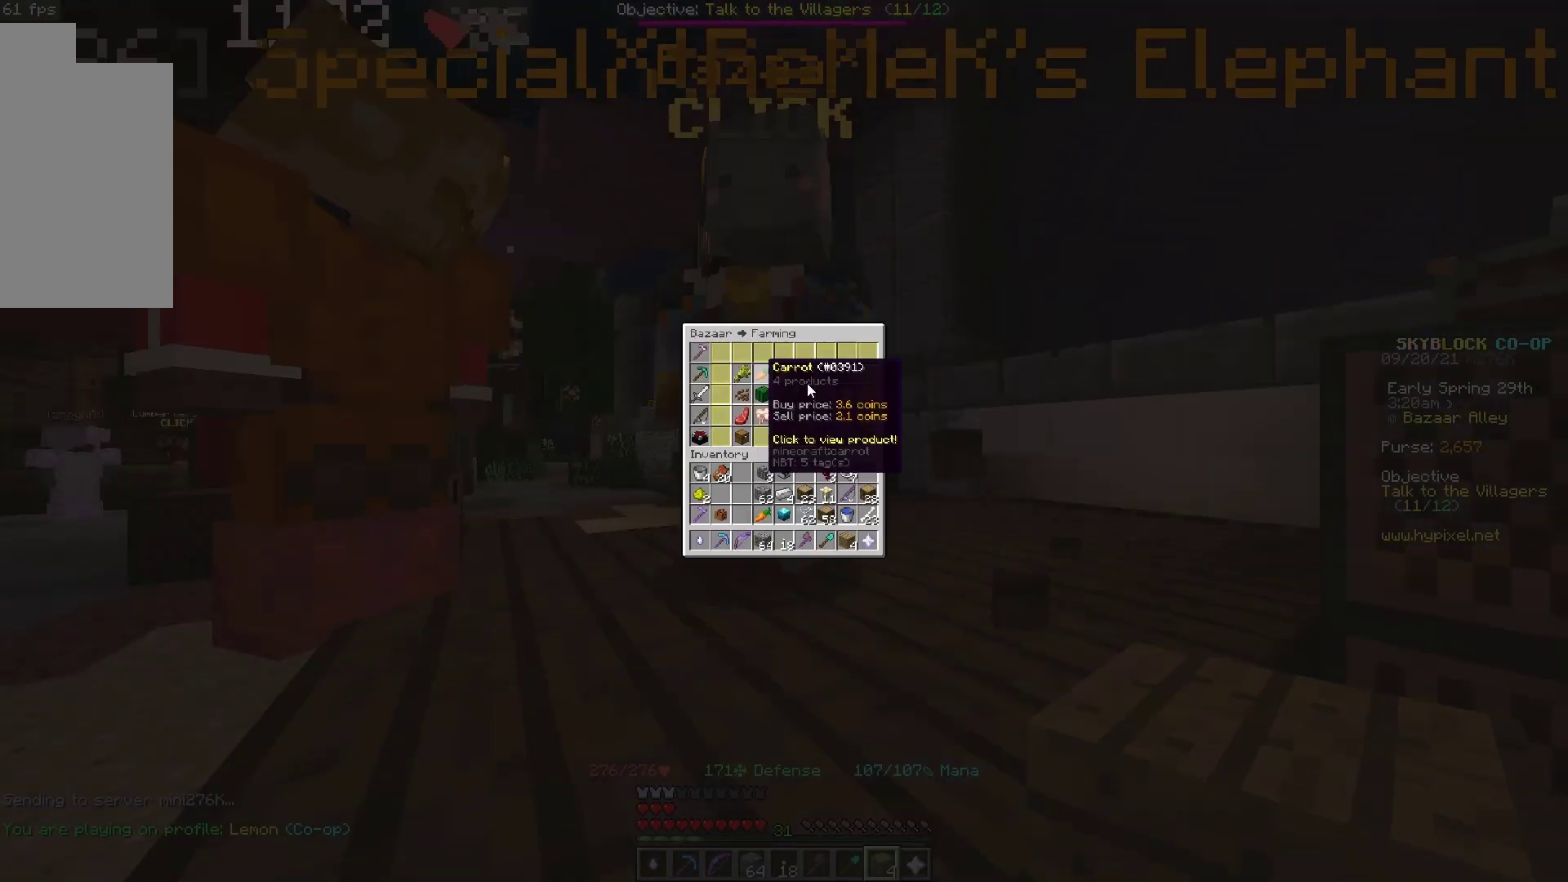
{"keys": [], "mouse": [], "events": []}
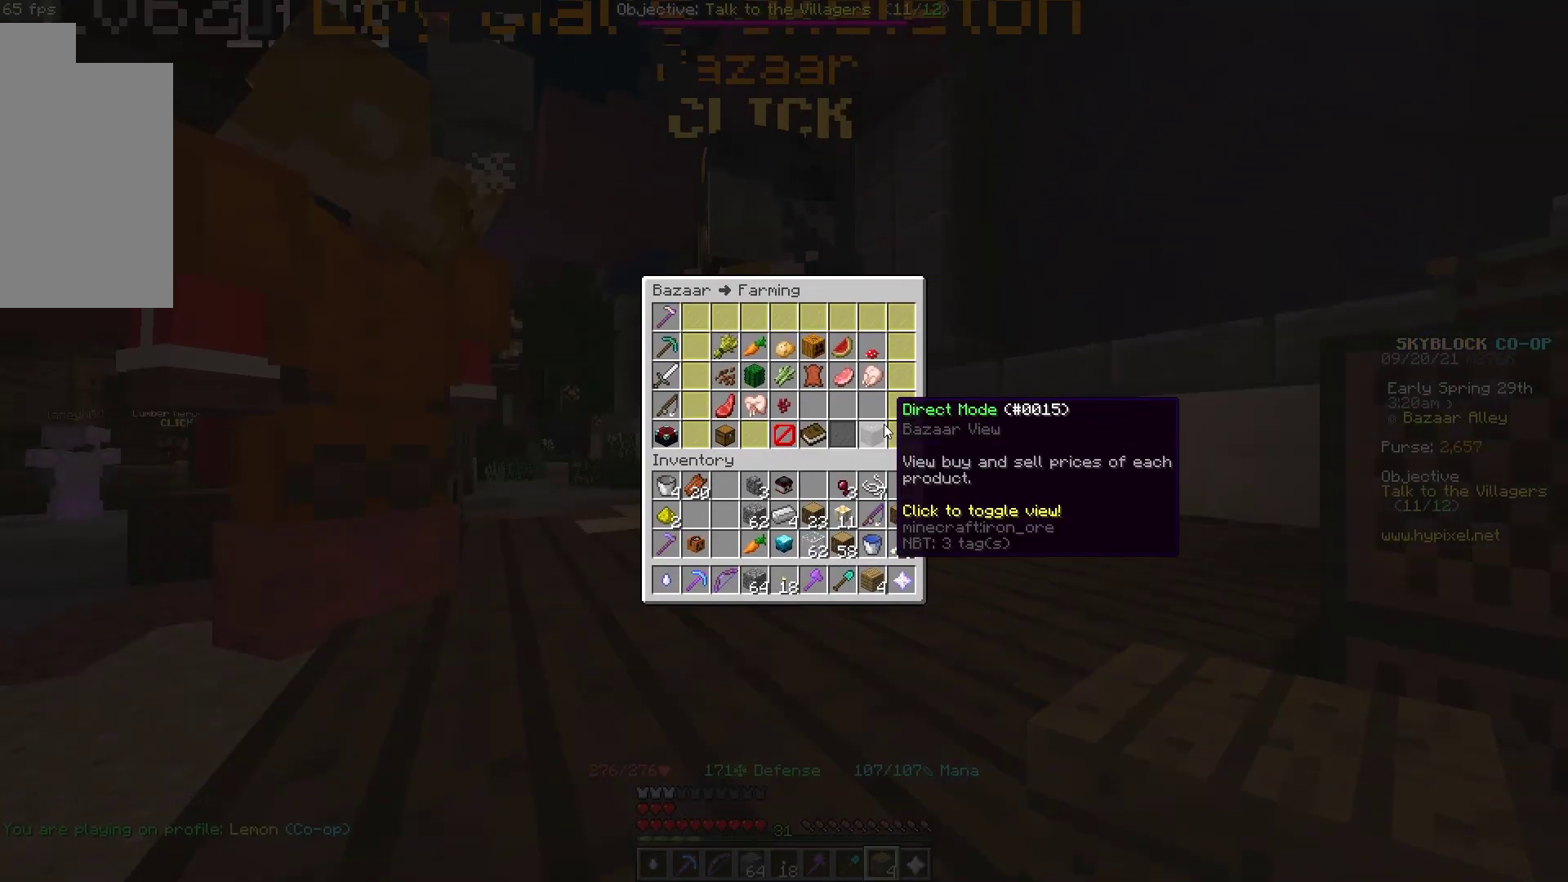
{"keys": [], "mouse": [], "events": []}
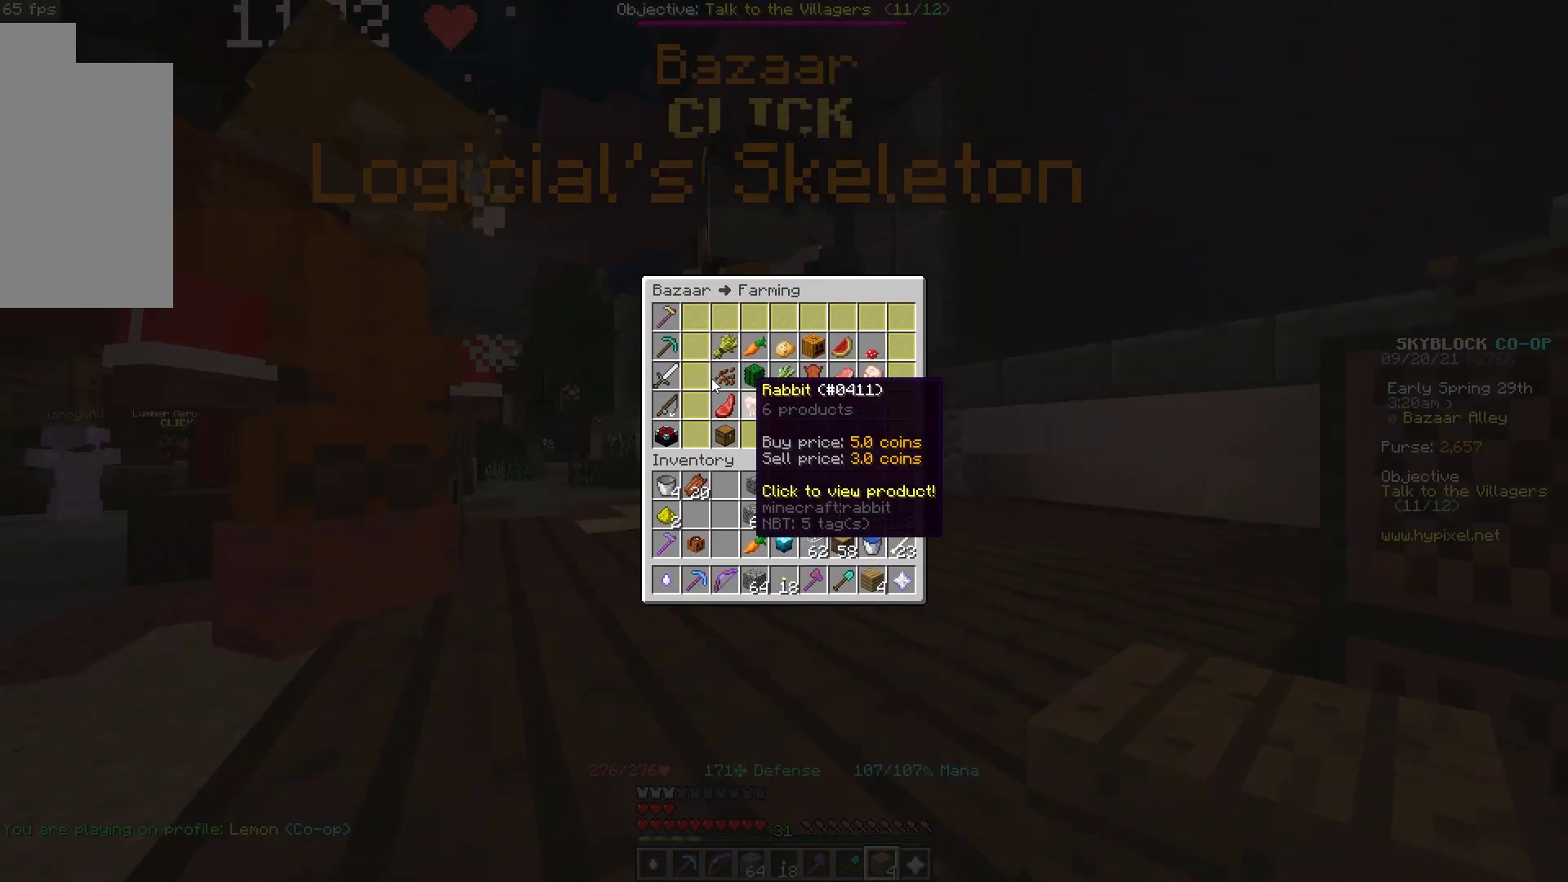
{"keys": [], "mouse": ["left"], "events": [[483, "mouse_left", "down"]]}
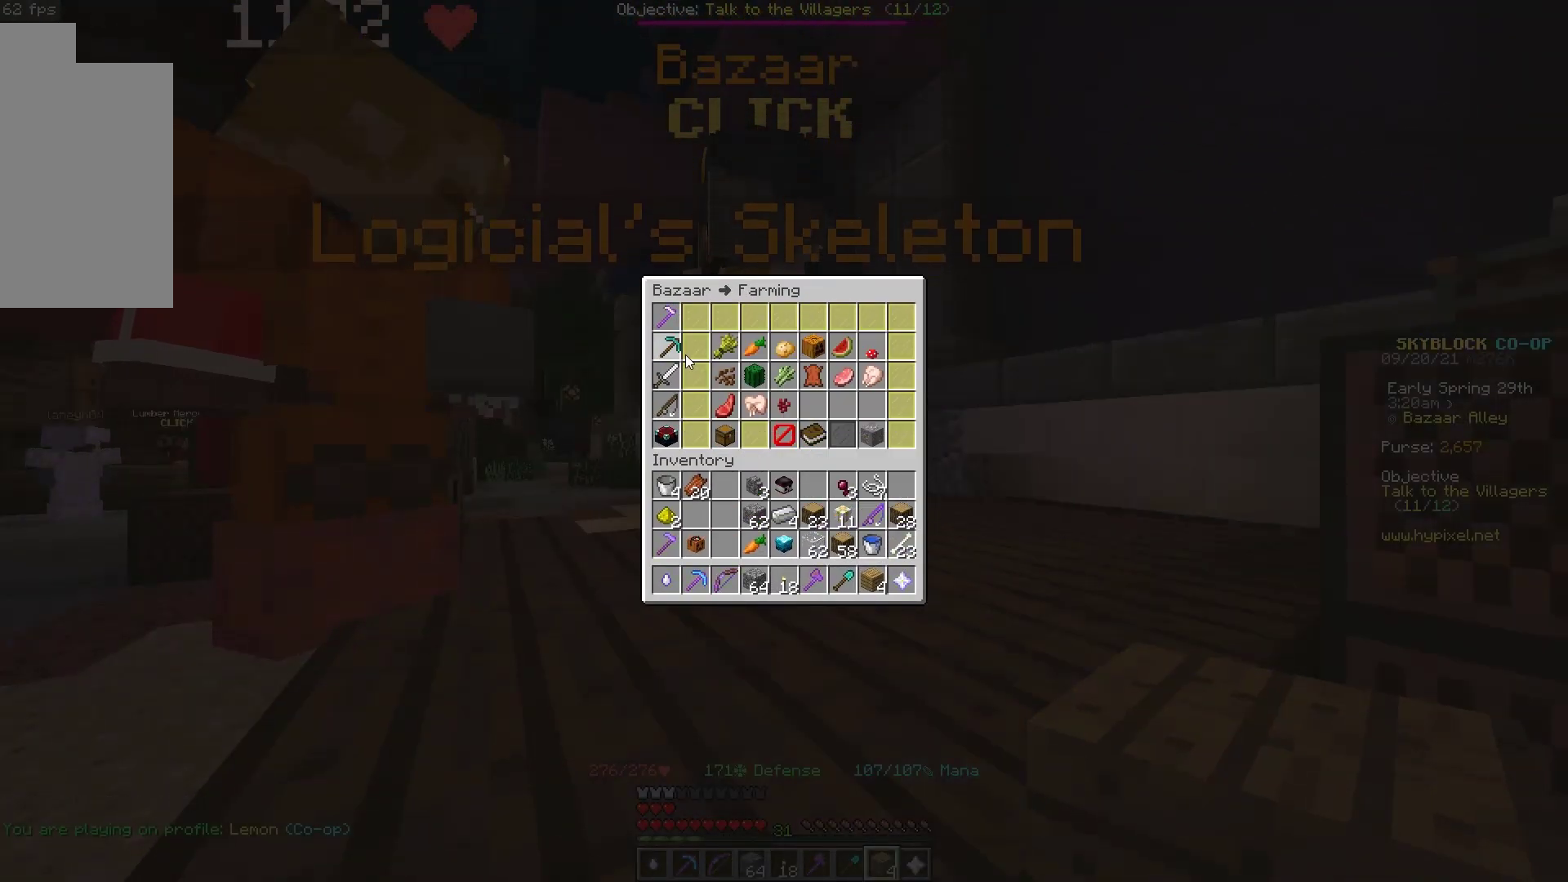
{"keys": [], "mouse": []}